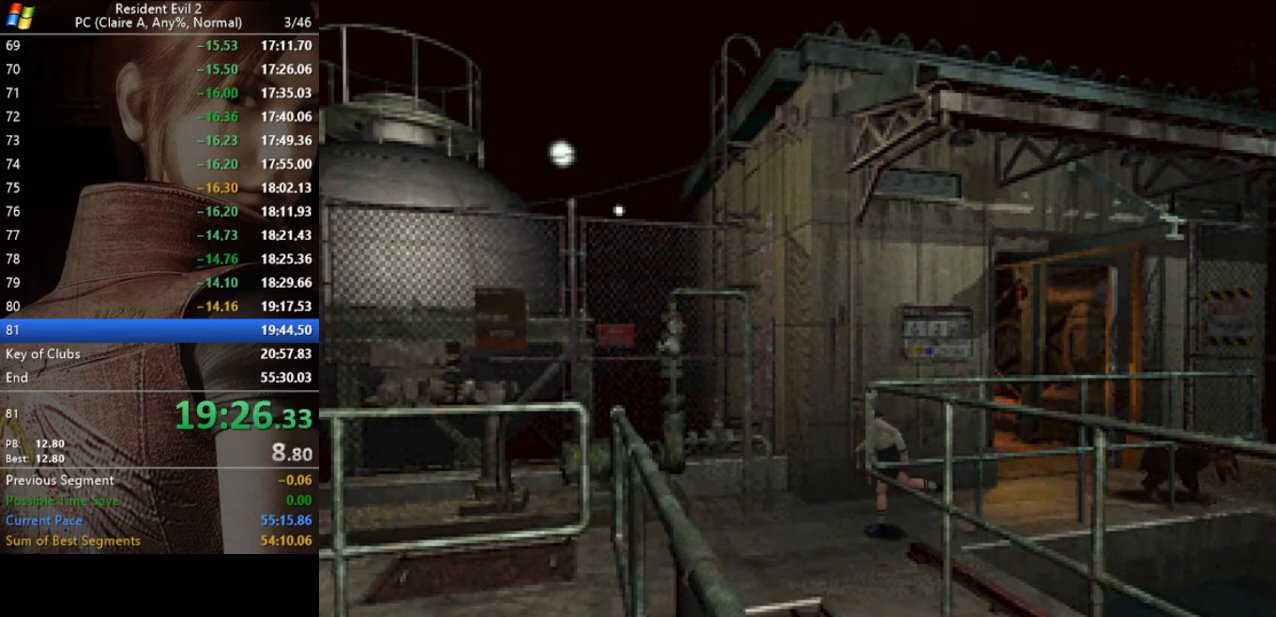
Gameplay with keyboard; each line is a JSON object with the keys held at the frame after it. "events" lists presses ("down") and releases ("up") of "a", "act", "aim", "d", "inv", "run", "s", "space" and "w" between this image and that frame as [ms after this image, input, new state], when the widget could be followed in between. No other keys are recorded. Mouse input is not recorded. Key names are as the overlay labels them; some are game actions (e.g. jump) rather than physical keys.
{"keys": ["run", "w"], "events": []}
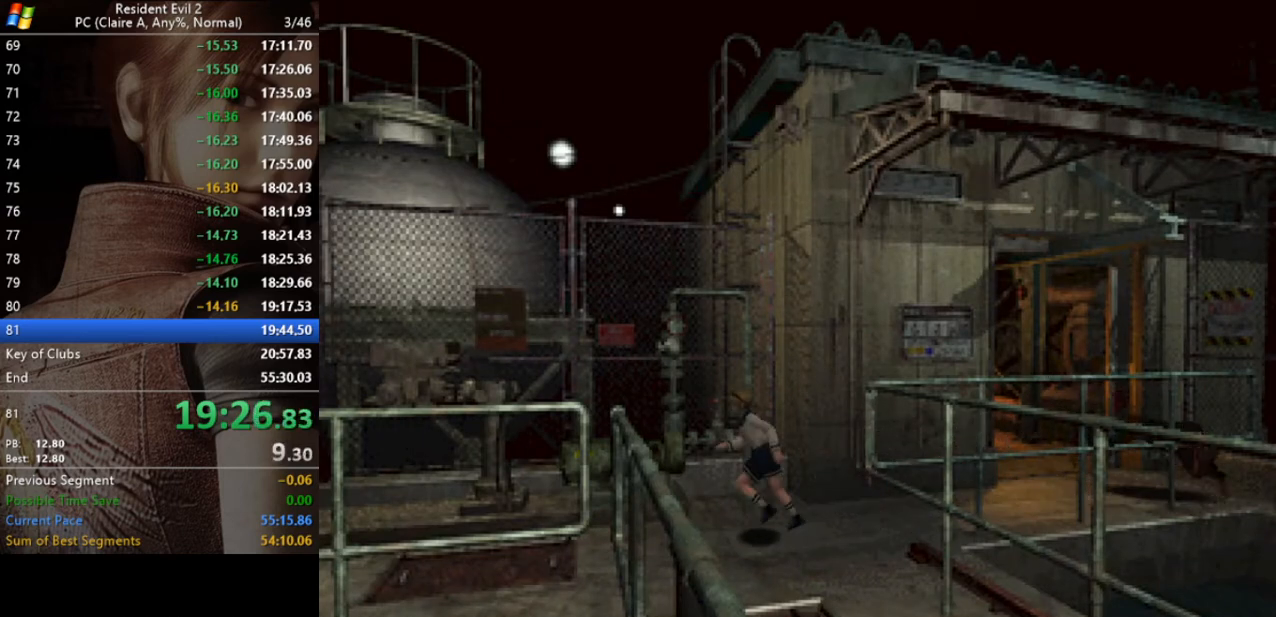
{"keys": ["run", "w"], "events": []}
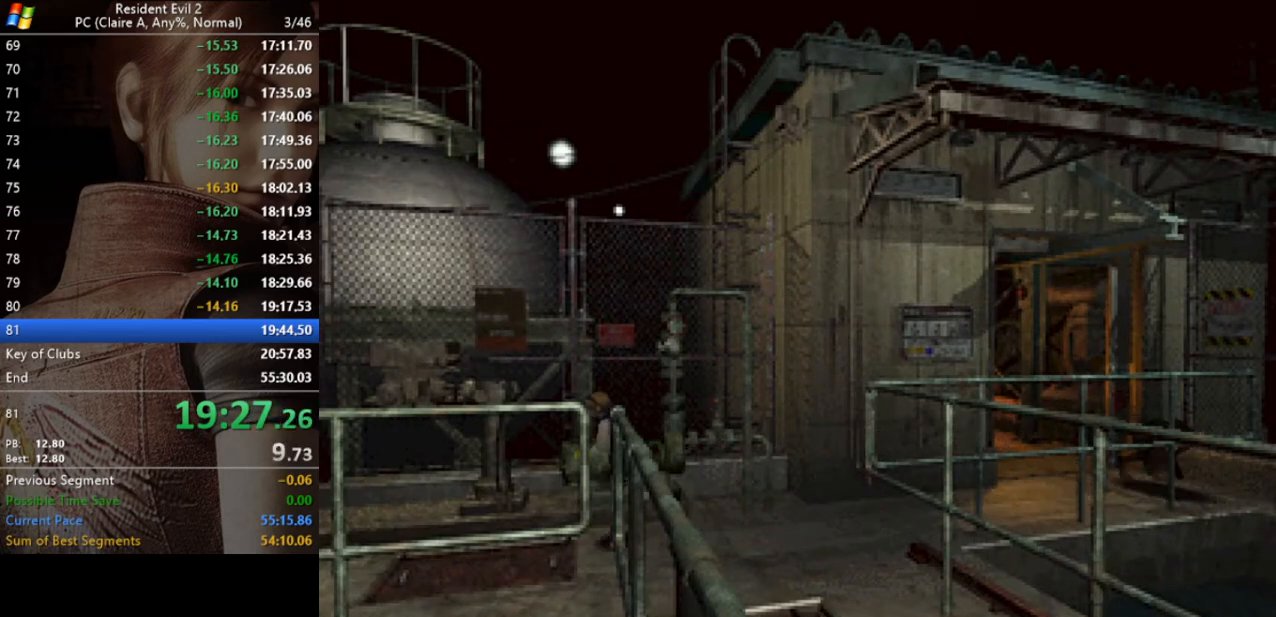
{"keys": ["run", "w"], "events": [[200, "a", "down"], [300, "a", "up"]]}
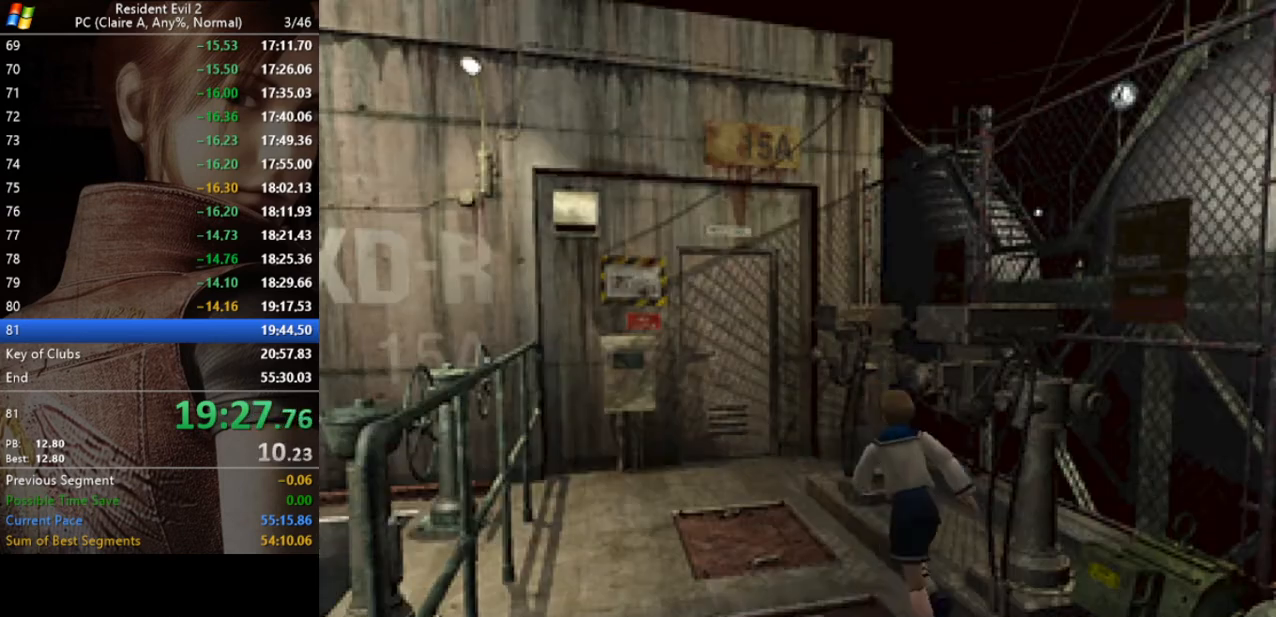
{"keys": ["run", "w"], "events": []}
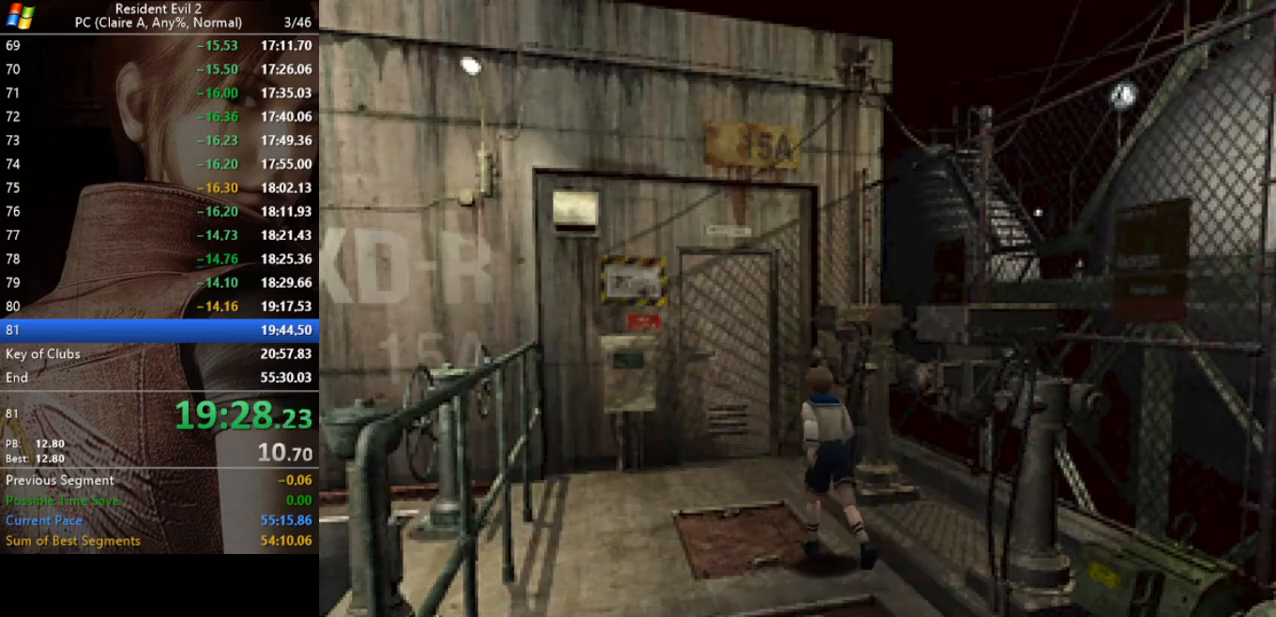
{"keys": ["run", "w"], "events": []}
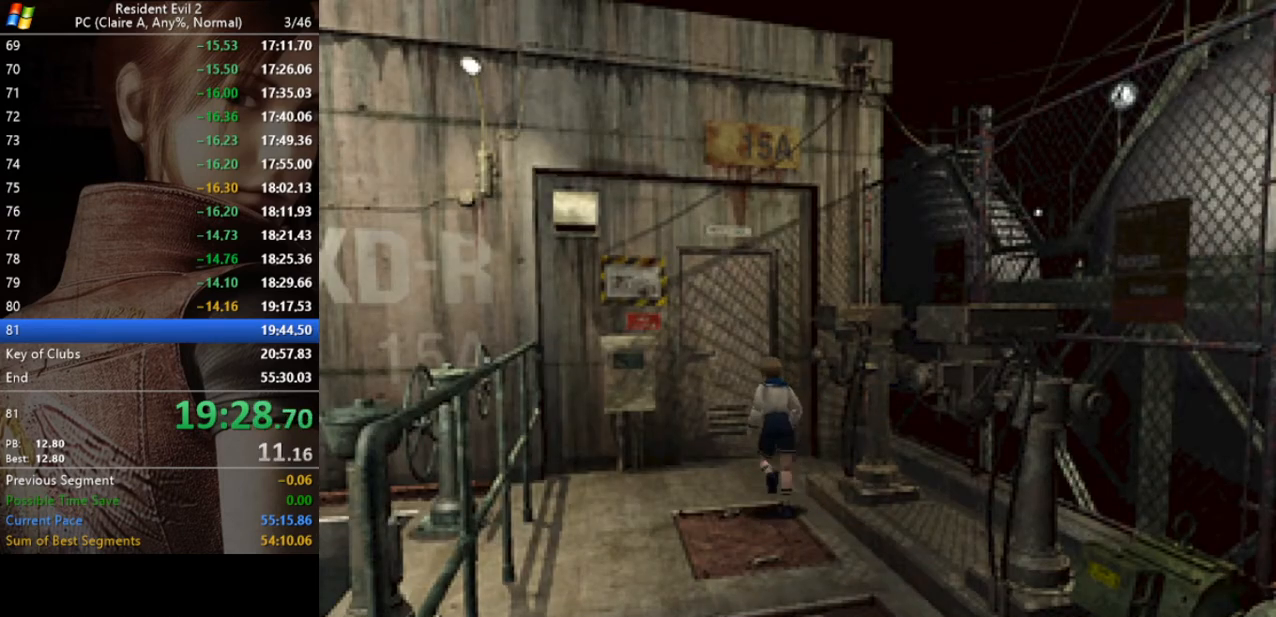
{"keys": ["act", "run", "w"], "events": [[67, "act", "down"], [167, "act", "up"], [267, "act", "down"], [300, "act", "up"], [333, "act", "down"], [400, "act", "up"], [500, "act", "down"]]}
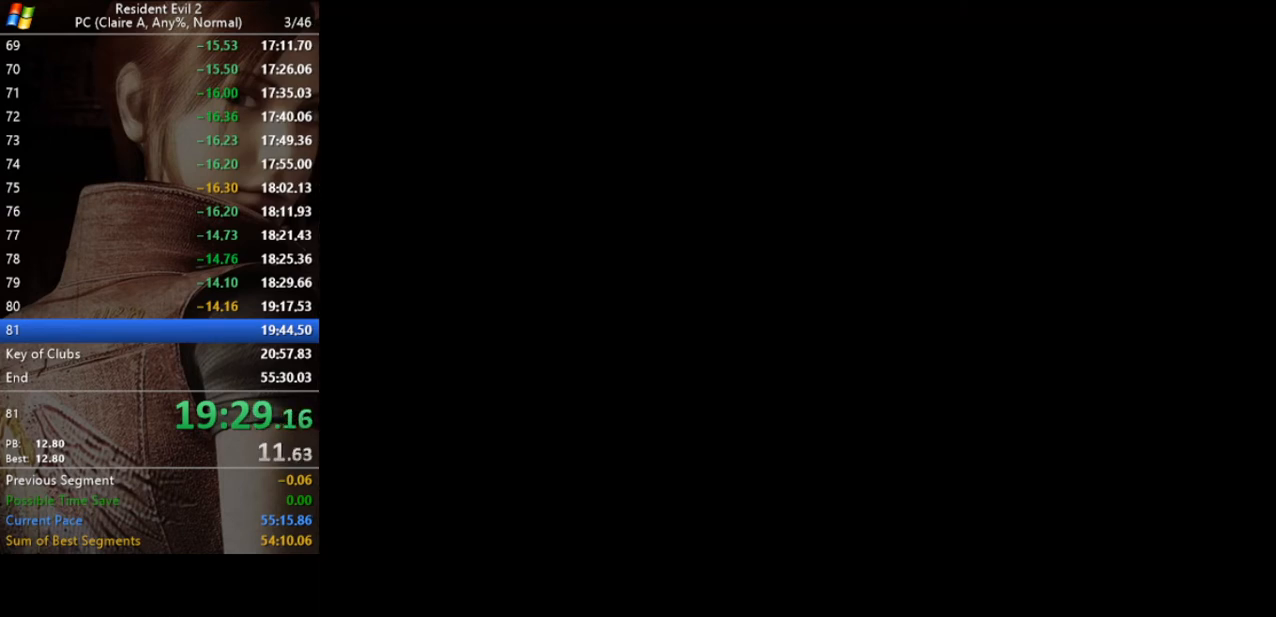
{"keys": [], "events": [[33, "act", "up"], [100, "act", "down"], [167, "act", "up"], [267, "w", "up"], [367, "run", "up"]]}
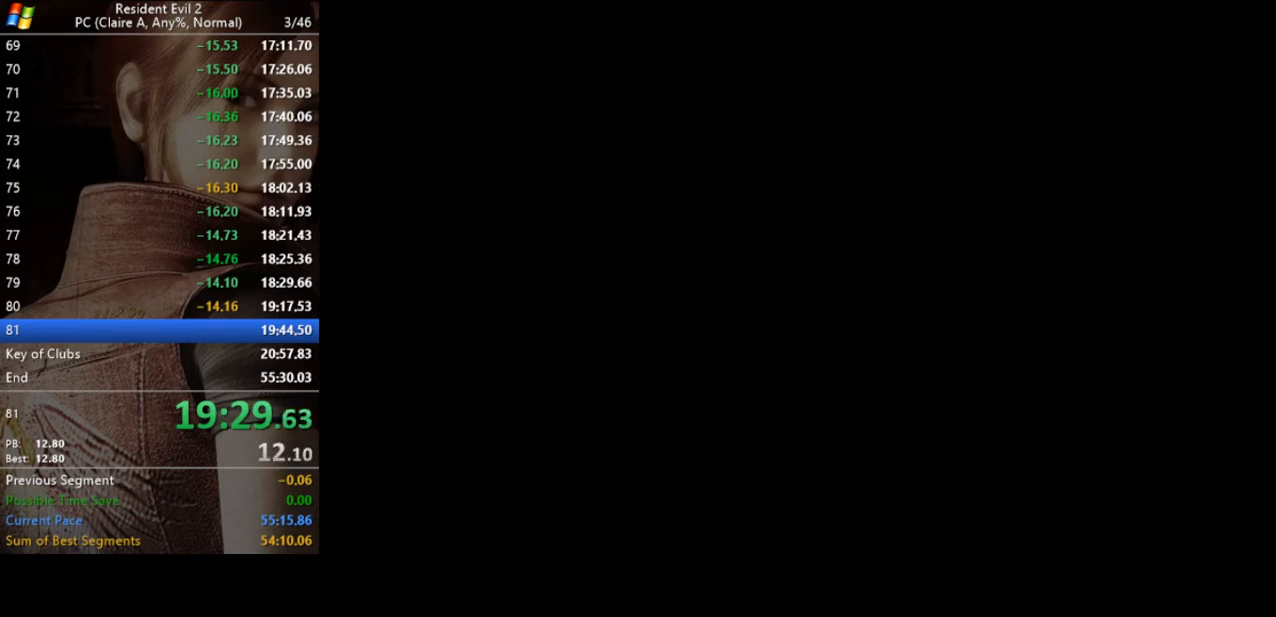
{"keys": [], "events": []}
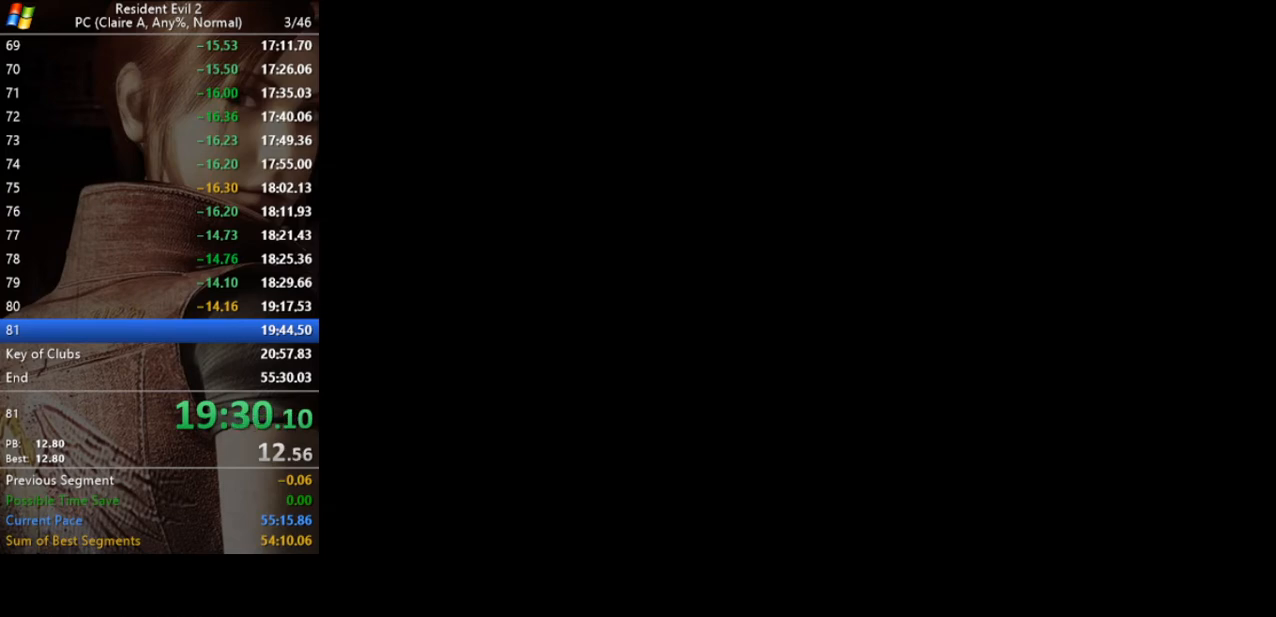
{"keys": [], "events": []}
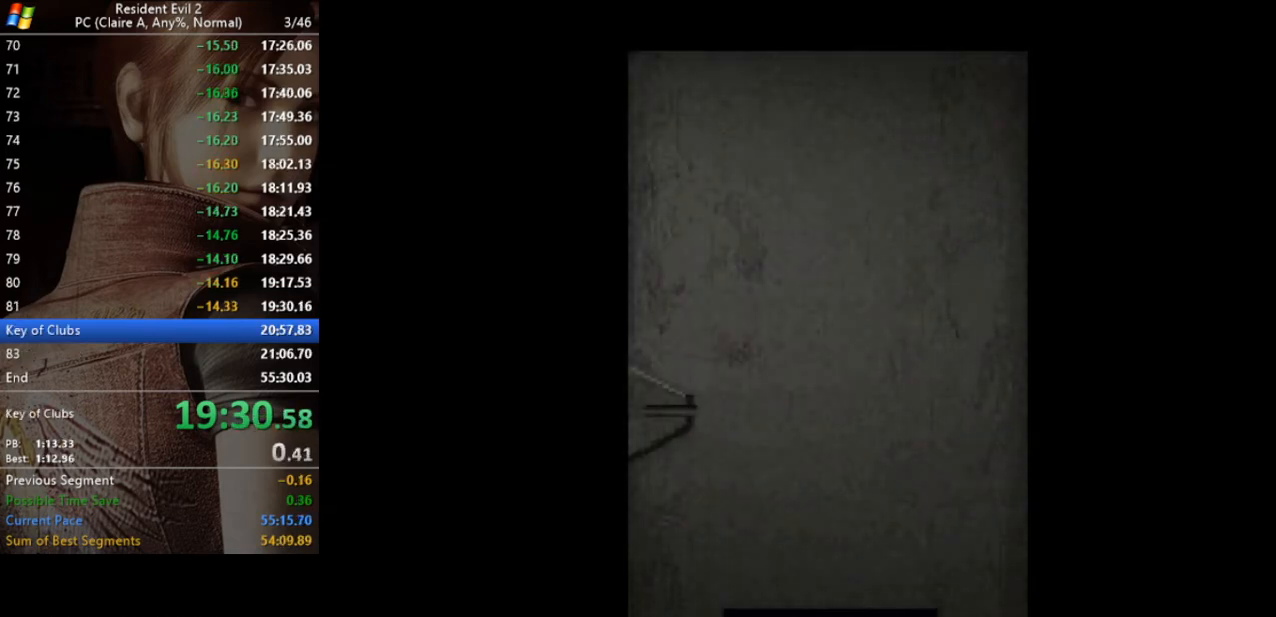
{"keys": [], "events": []}
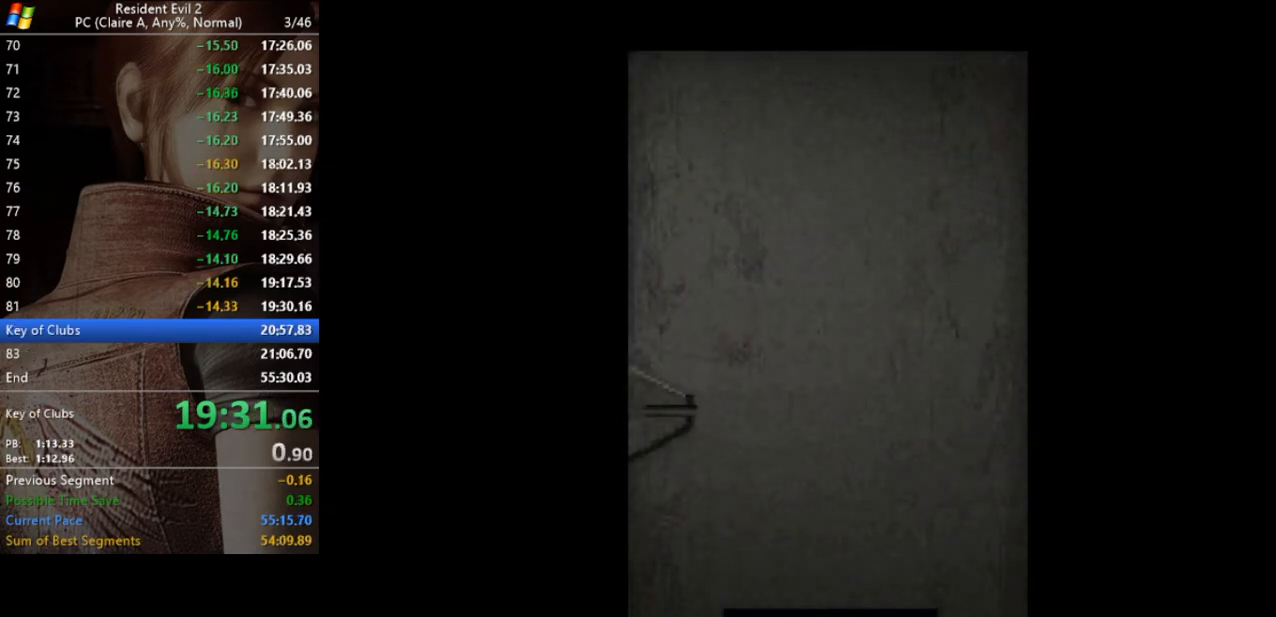
{"keys": ["w"], "events": [[133, "w", "down"]]}
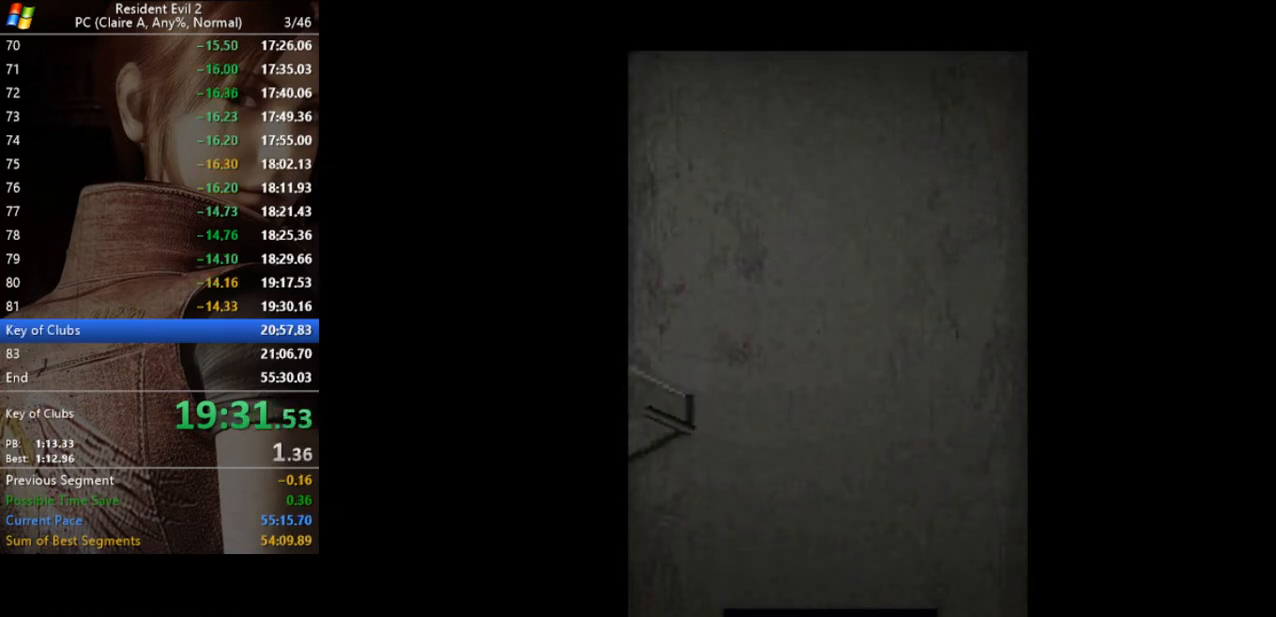
{"keys": ["run", "w"], "events": [[100, "run", "down"]]}
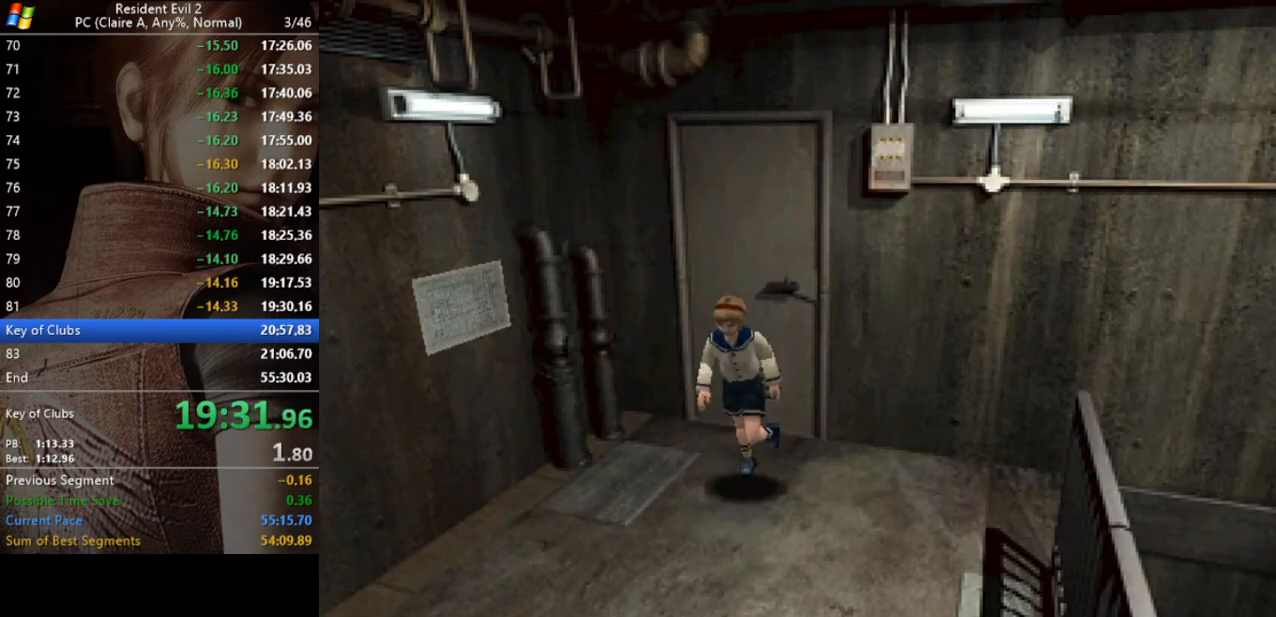
{"keys": ["run", "w"], "events": [[233, "d", "down"], [400, "d", "up"]]}
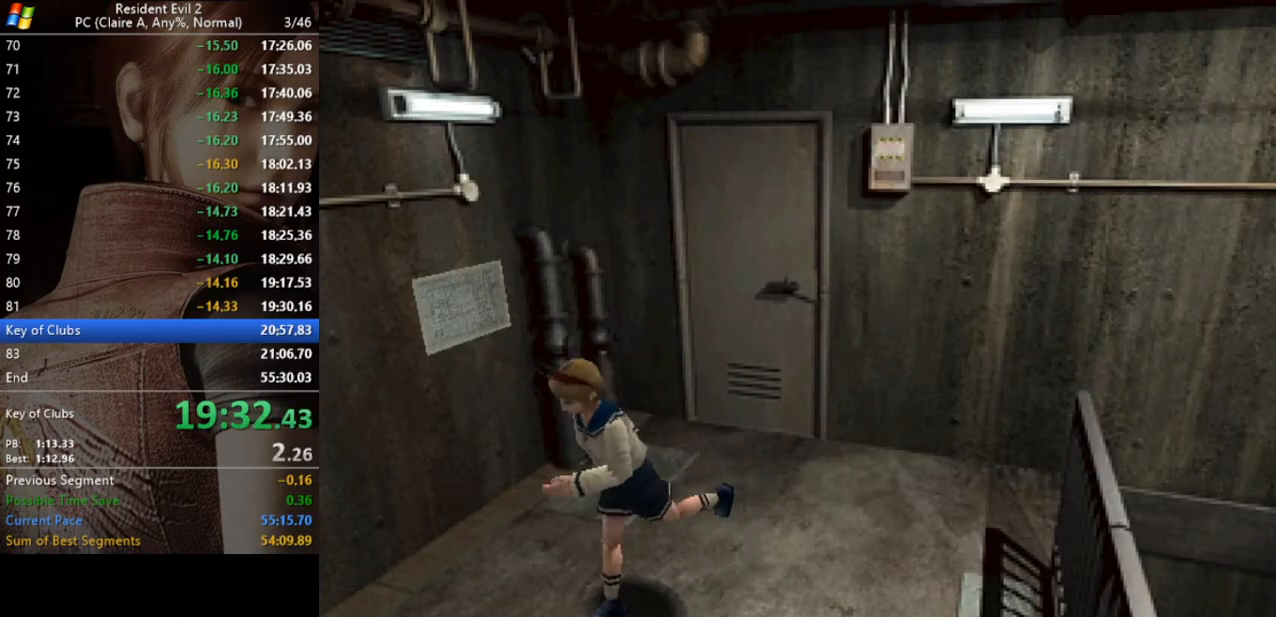
{"keys": ["run", "w"], "events": [[333, "d", "down"], [433, "d", "up"]]}
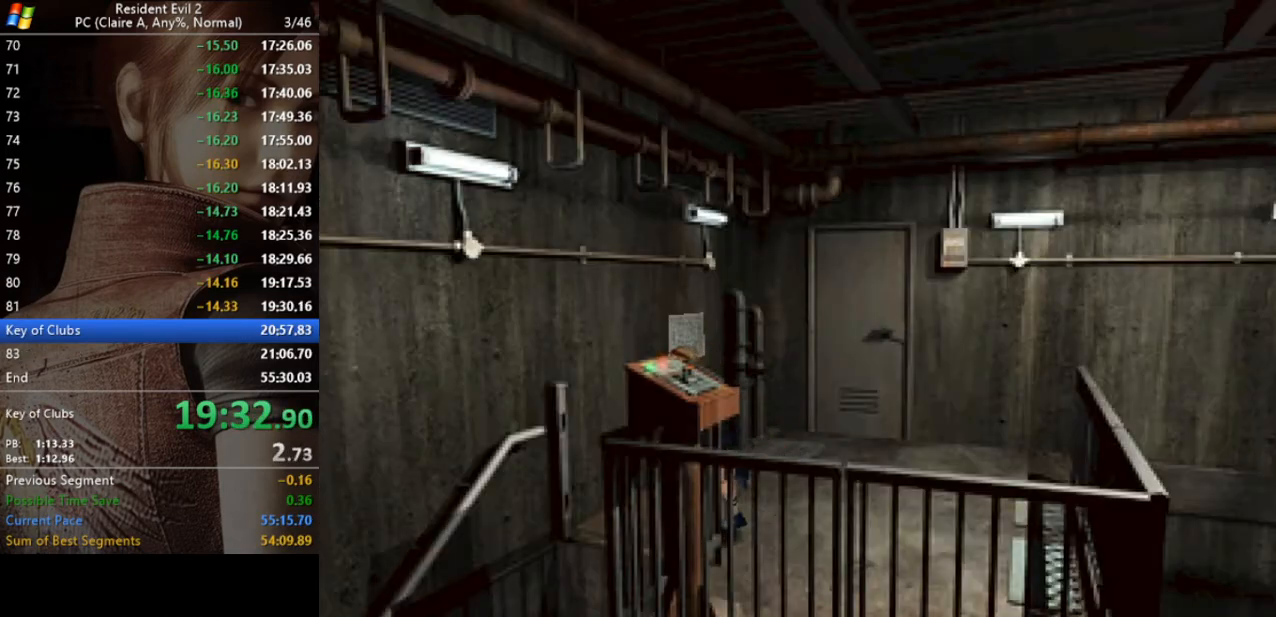
{"keys": ["act", "run", "w"], "events": [[67, "act", "down"], [100, "act", "up"], [200, "a", "down"], [200, "act", "down"], [300, "act", "up"], [367, "a", "up"], [400, "act", "down"], [433, "a", "down"], [433, "act", "up"], [500, "a", "up"], [500, "act", "down"]]}
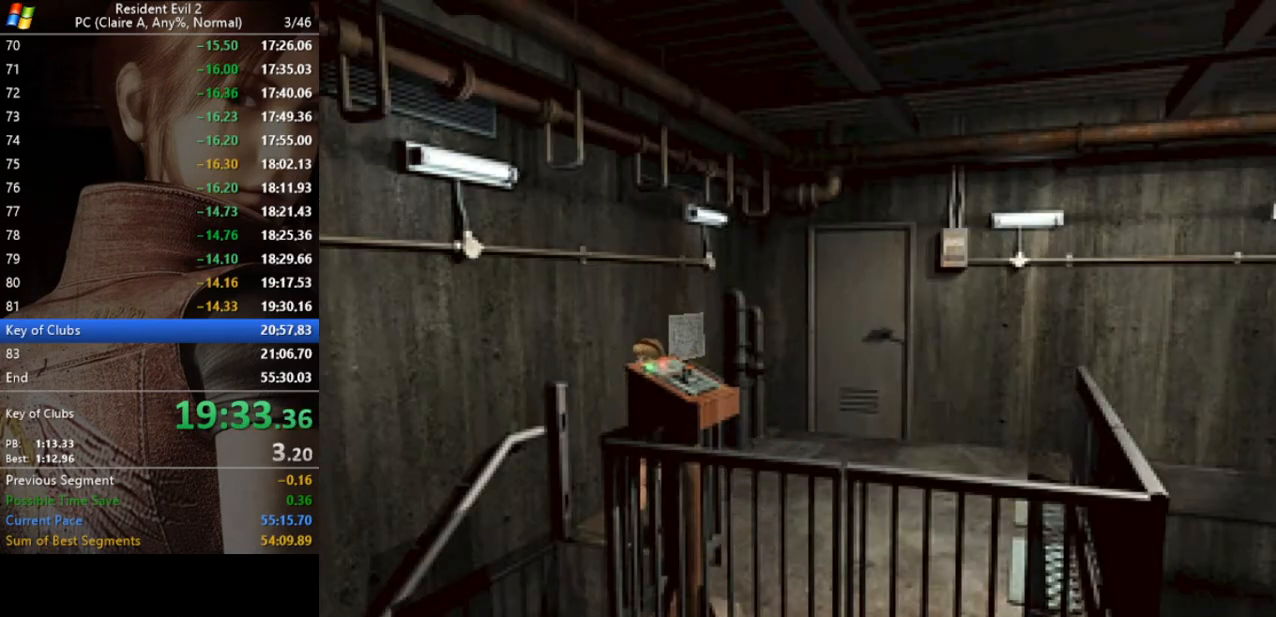
{"keys": ["run", "w"], "events": [[67, "act", "up"], [167, "act", "down"], [267, "act", "up"]]}
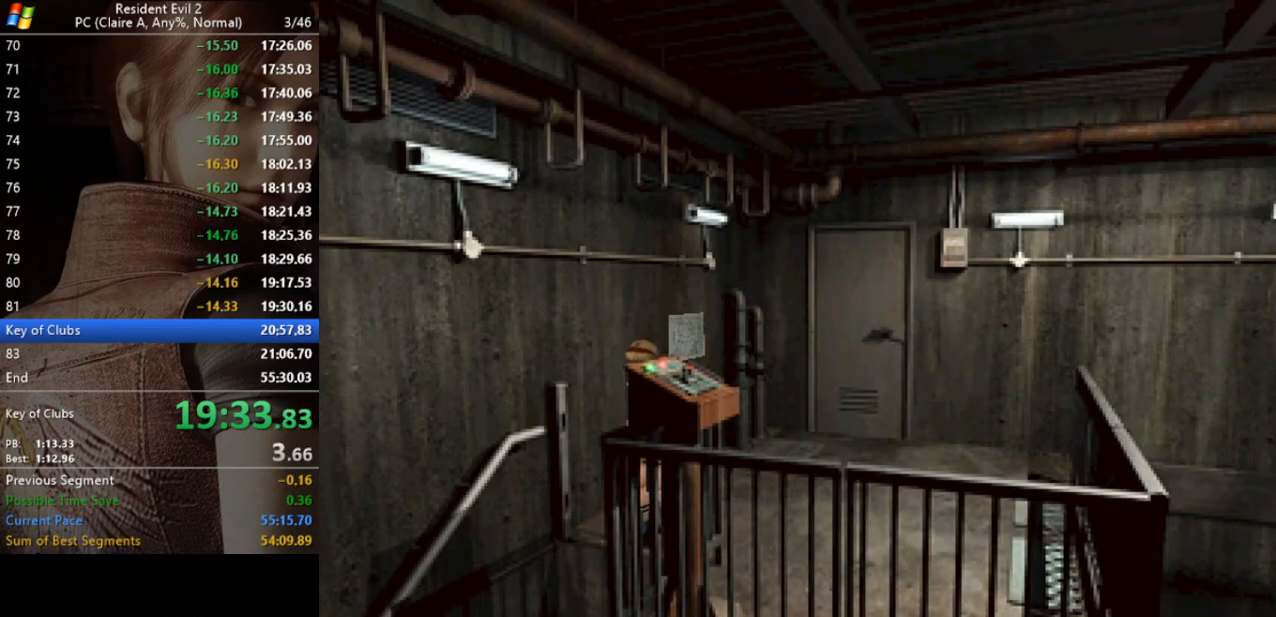
{"keys": ["run", "w"], "events": []}
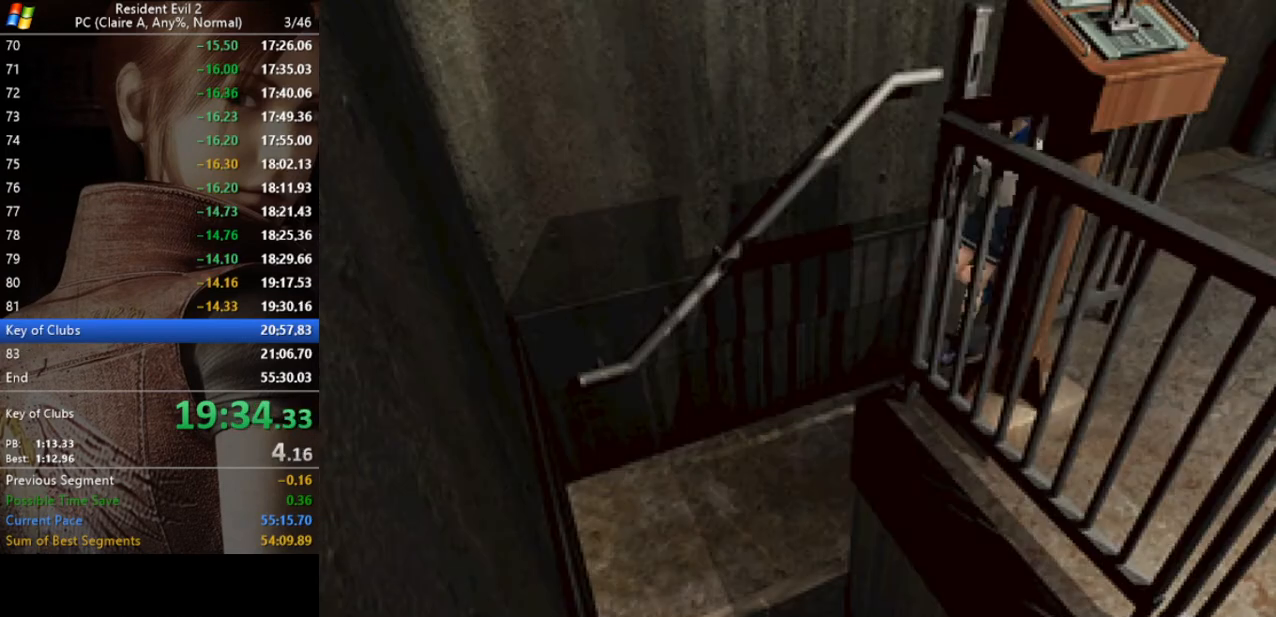
{"keys": ["run", "w"], "events": []}
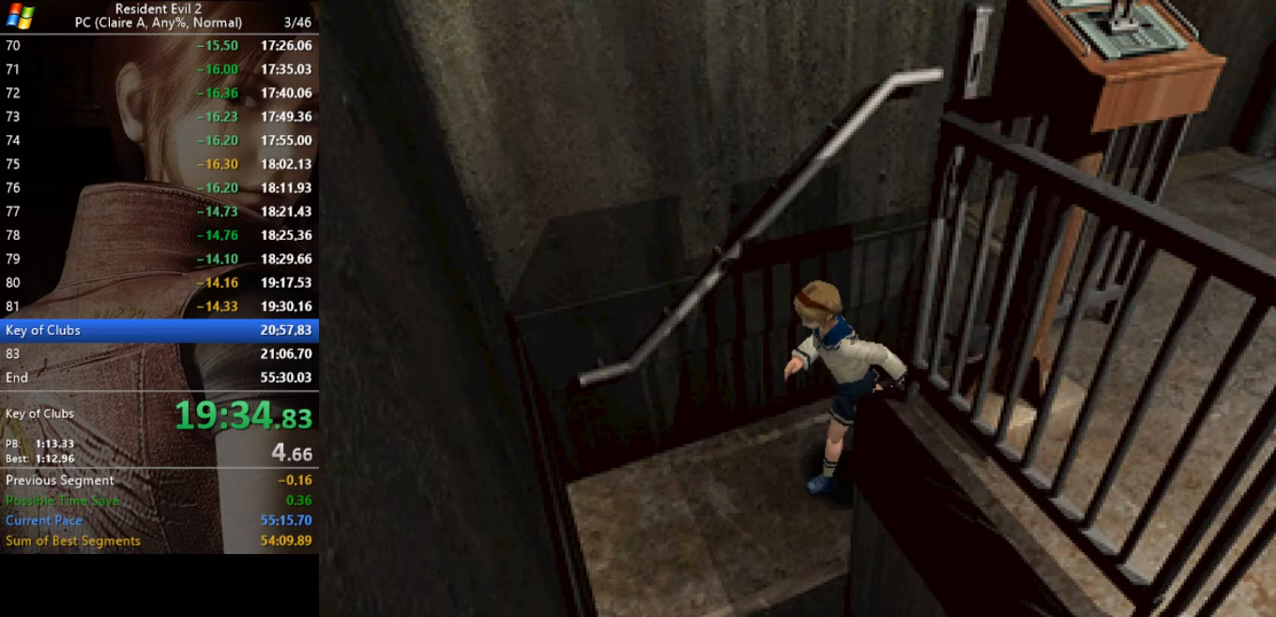
{"keys": ["a", "act", "run", "w"], "events": [[133, "a", "down"], [500, "act", "down"]]}
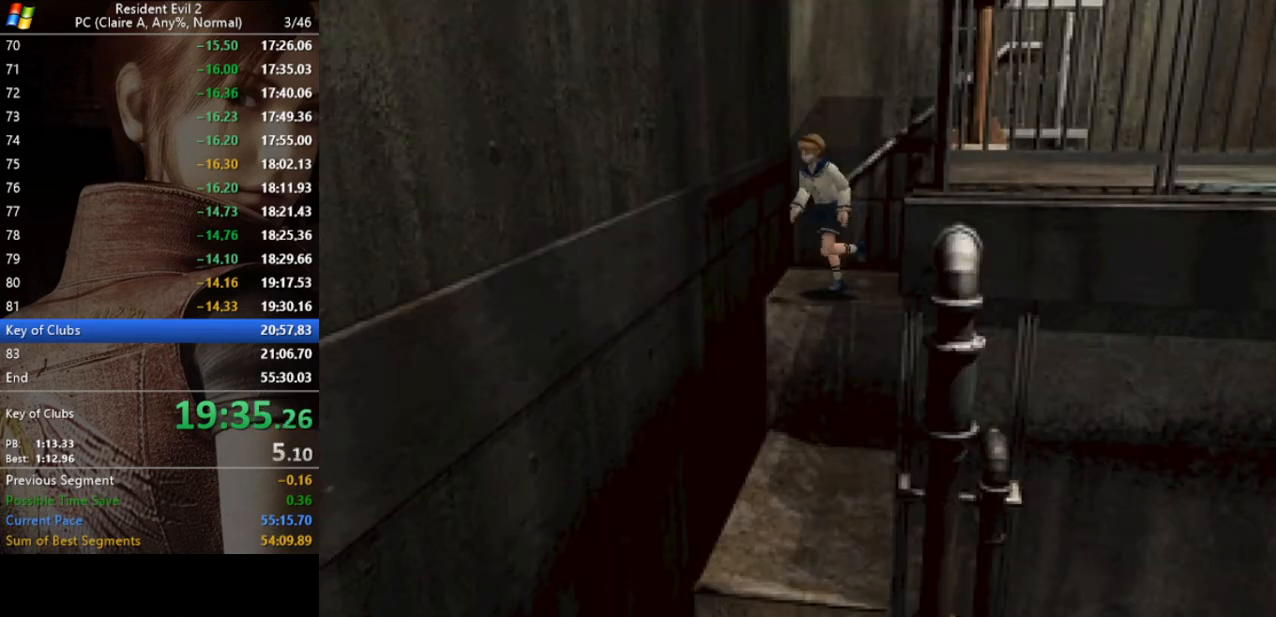
{"keys": ["act", "run", "w"], "events": [[67, "act", "up"], [133, "a", "up"], [133, "act", "down"], [200, "act", "up"], [300, "act", "down"]]}
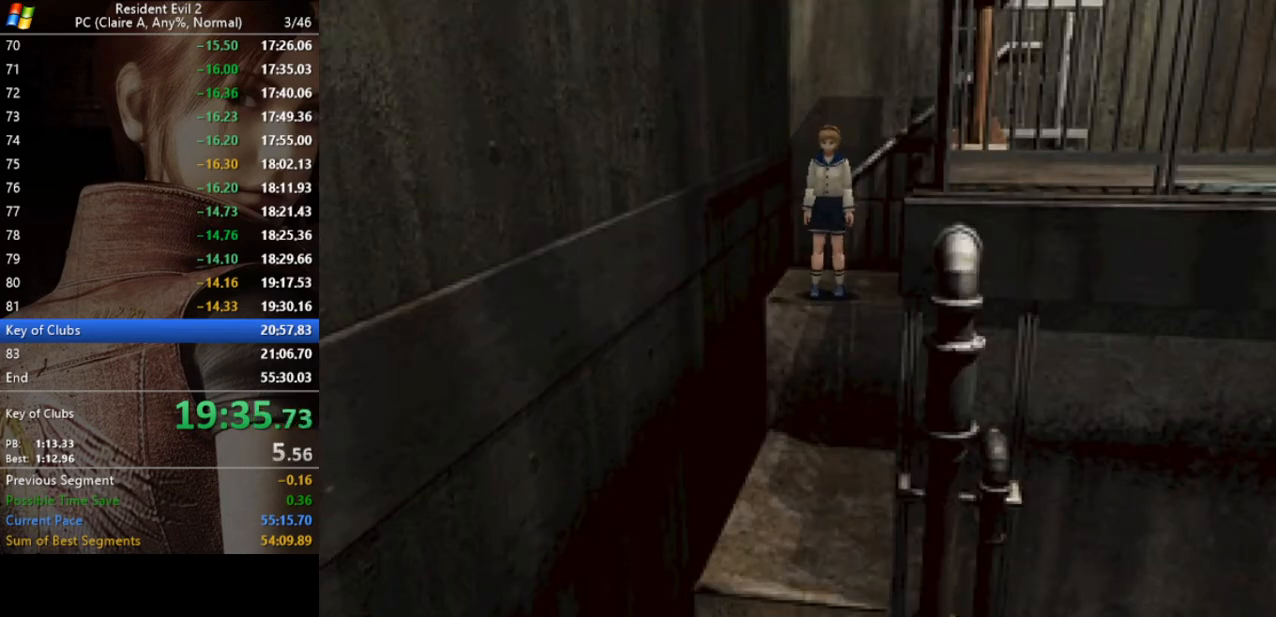
{"keys": ["run", "w"], "events": [[33, "act", "up"]]}
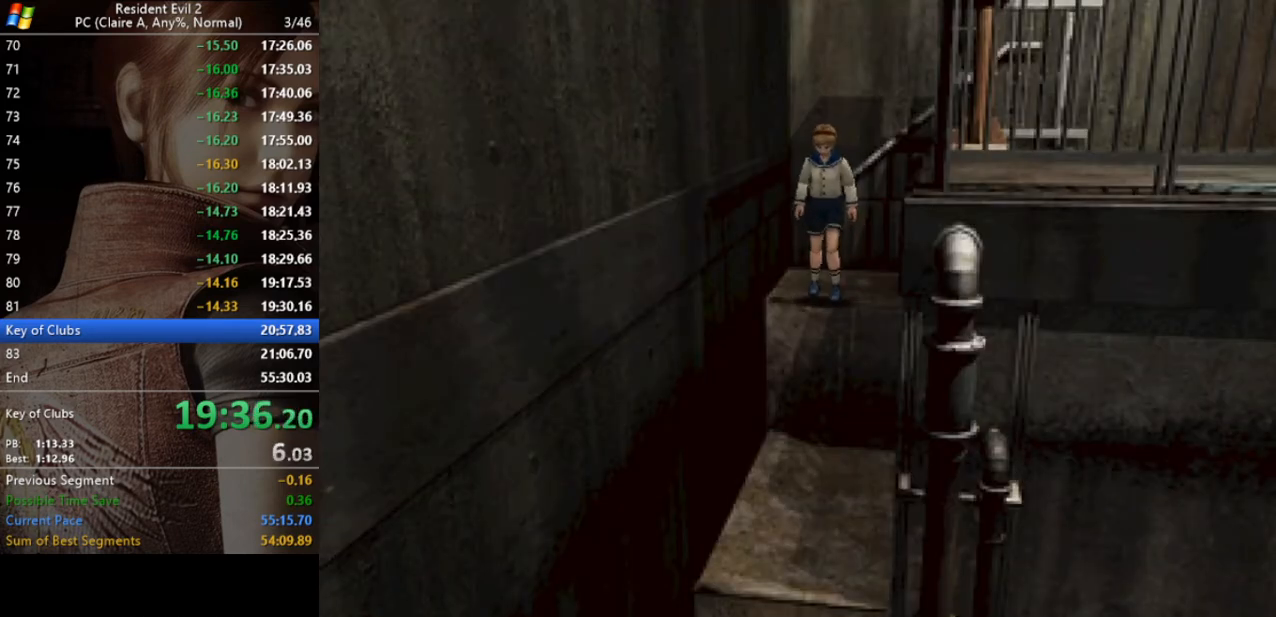
{"keys": ["run", "w"], "events": []}
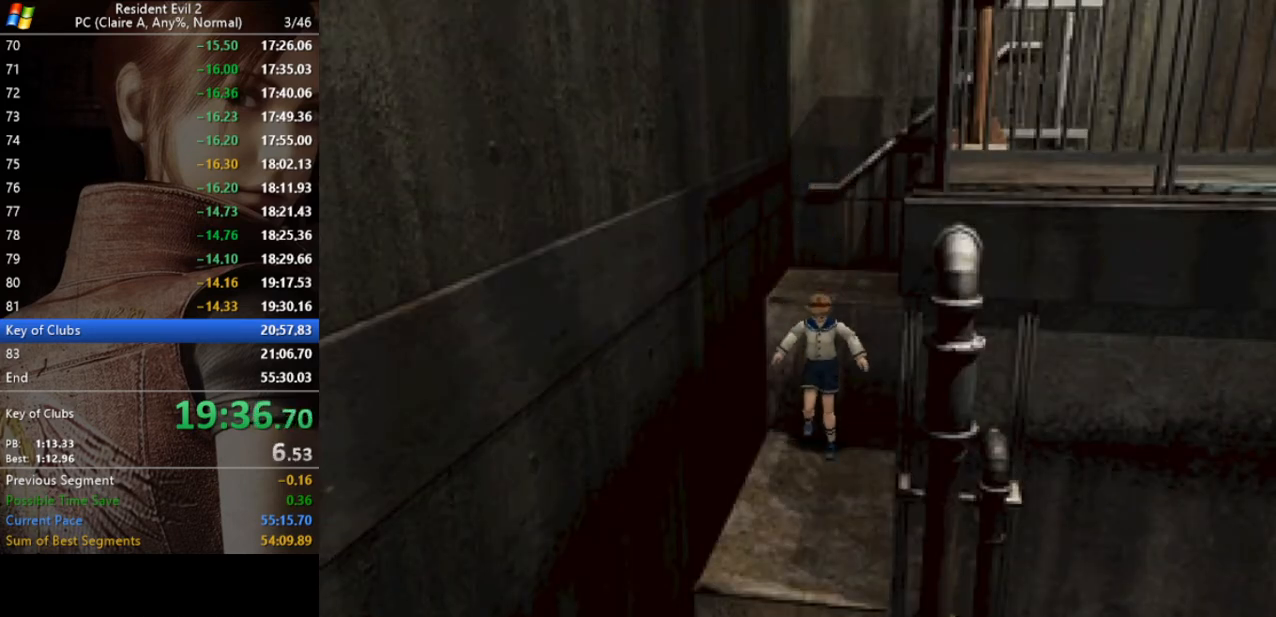
{"keys": ["run", "w"], "events": []}
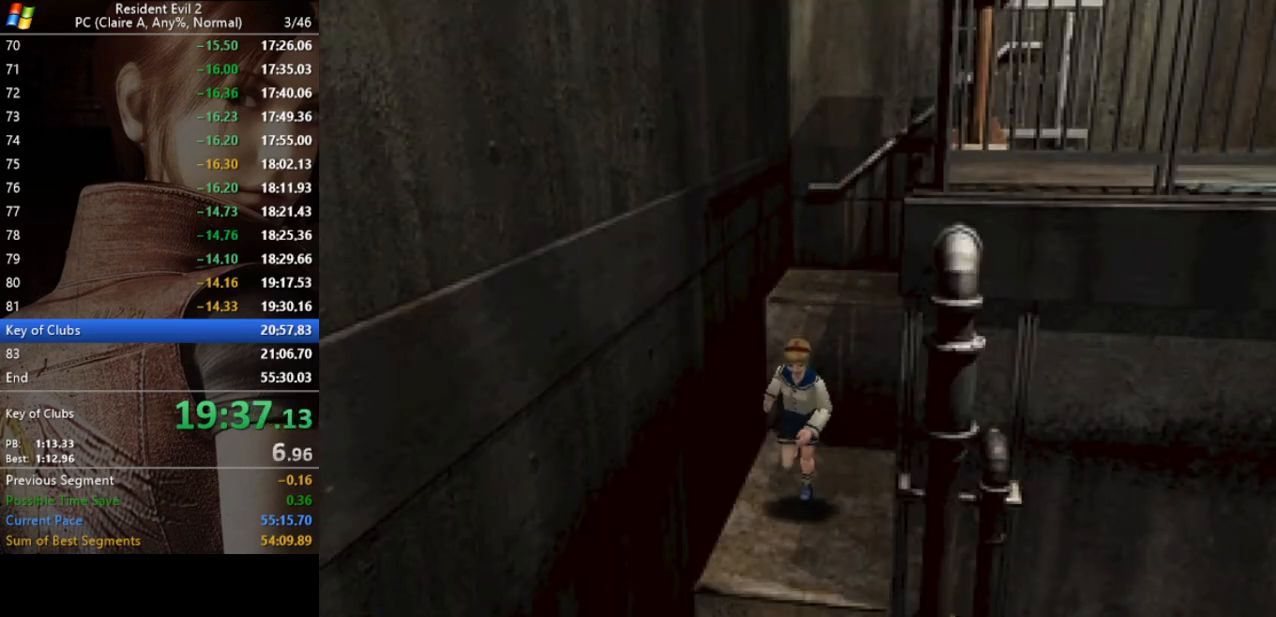
{"keys": ["run", "w"], "events": [[67, "act", "down"], [167, "act", "up"], [200, "act", "down"], [300, "act", "up"], [400, "act", "down"], [500, "act", "up"]]}
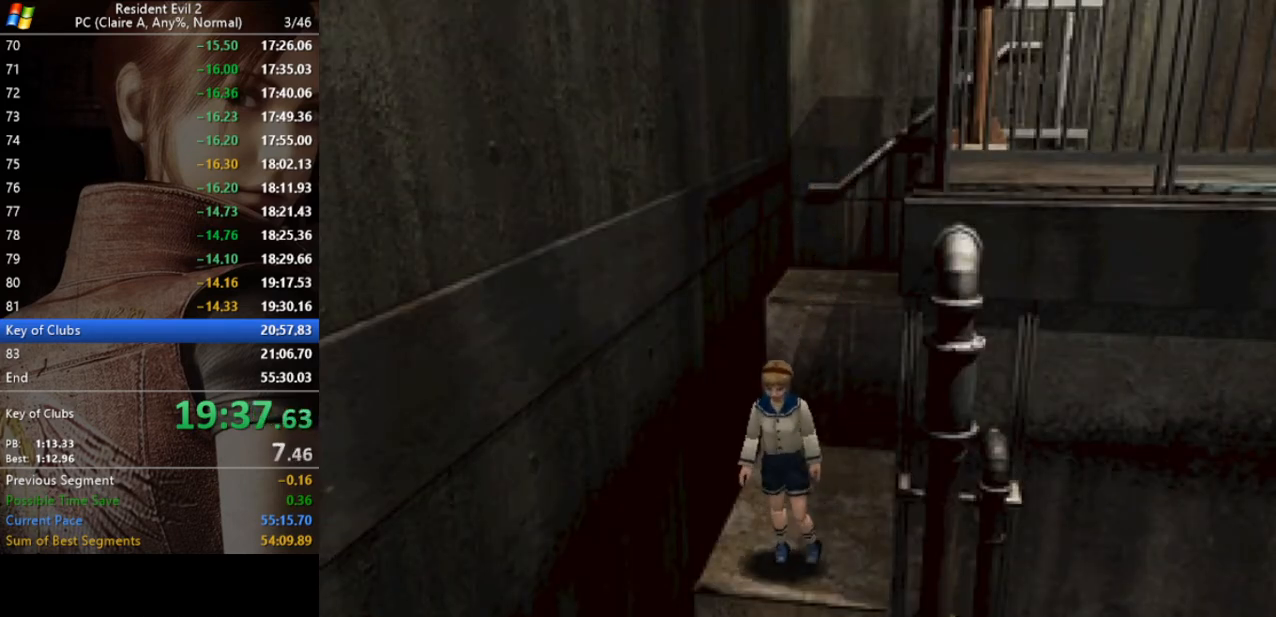
{"keys": ["run", "w"], "events": [[33, "act", "down"], [133, "act", "up"]]}
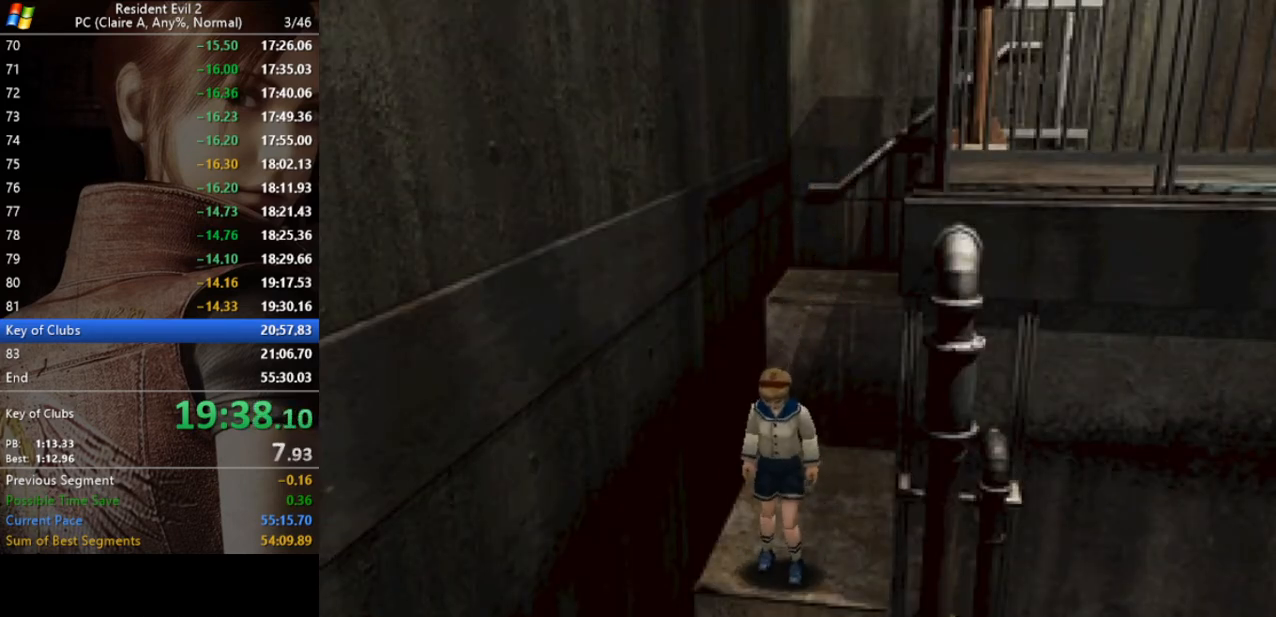
{"keys": ["run", "w"], "events": []}
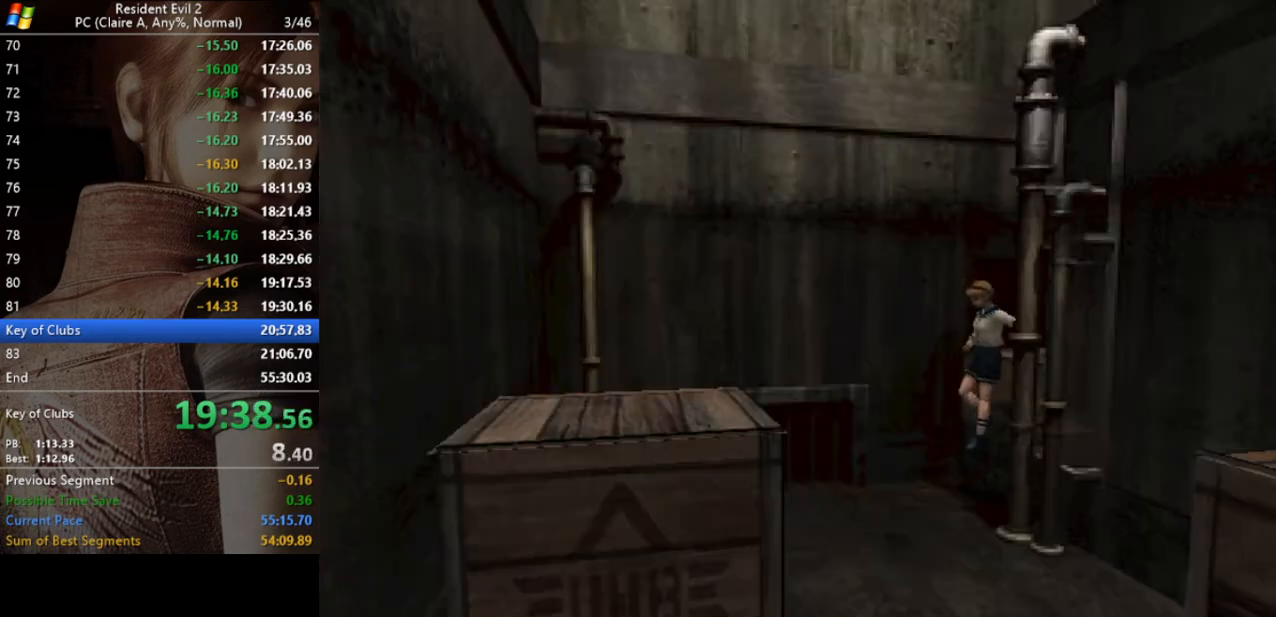
{"keys": ["run", "w"], "events": []}
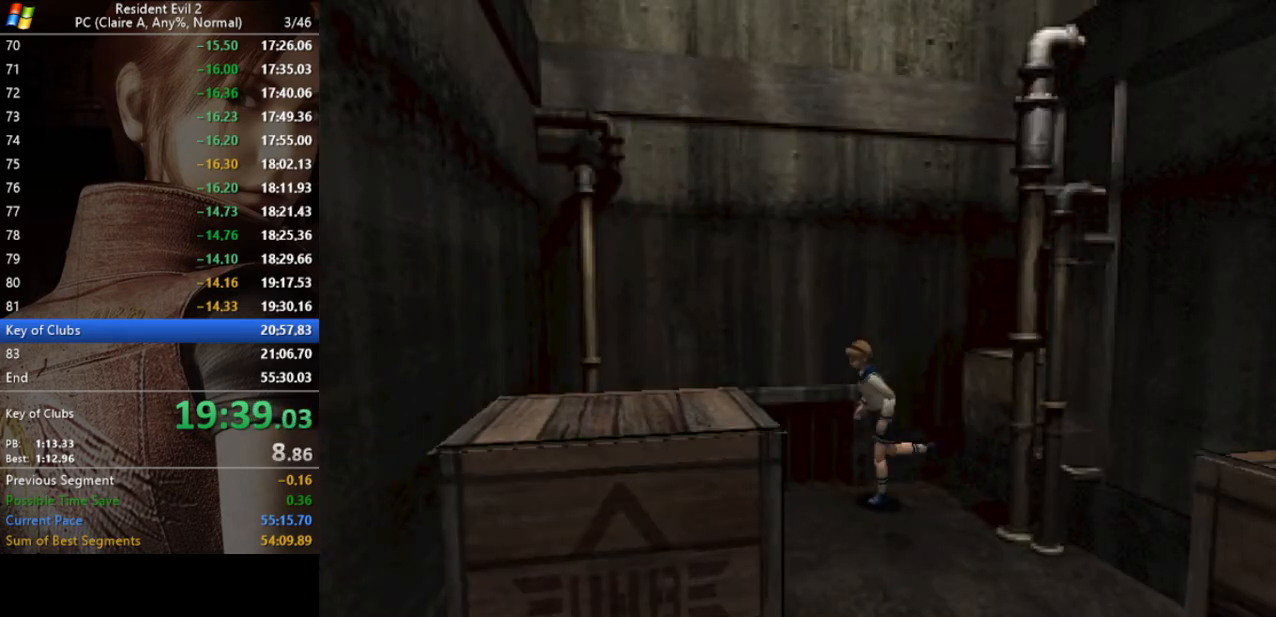
{"keys": ["a", "run", "w"], "events": [[400, "a", "down"]]}
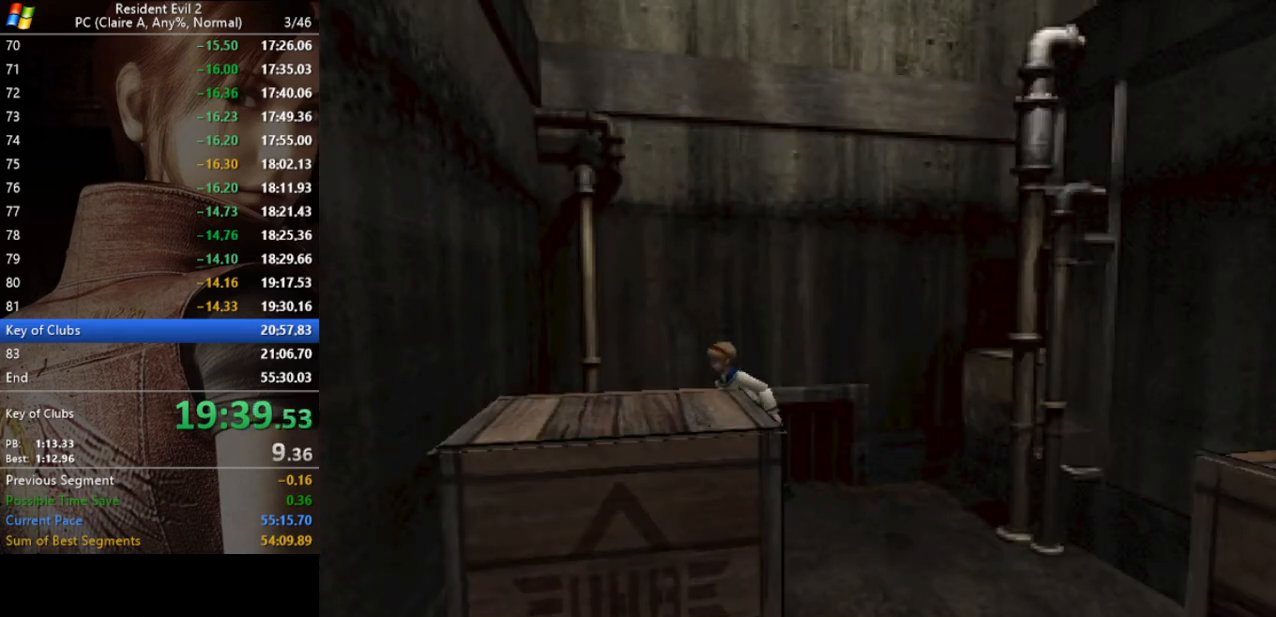
{"keys": ["a", "run", "w"], "events": []}
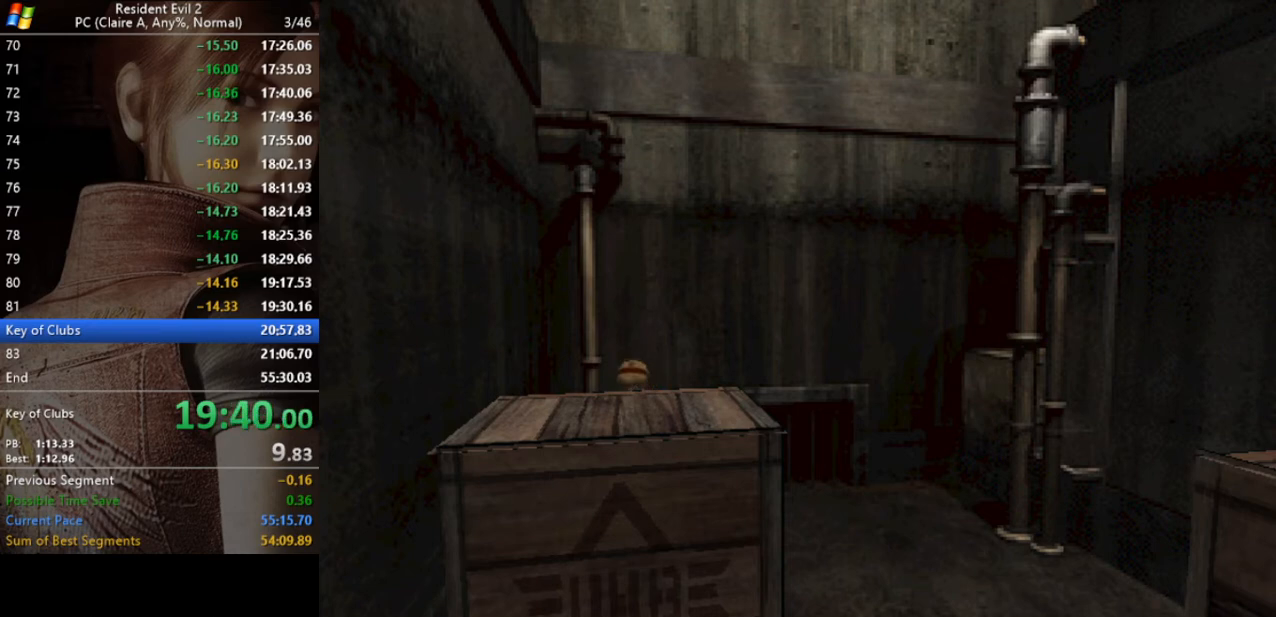
{"keys": ["w"], "events": [[167, "a", "up"], [167, "run", "up"]]}
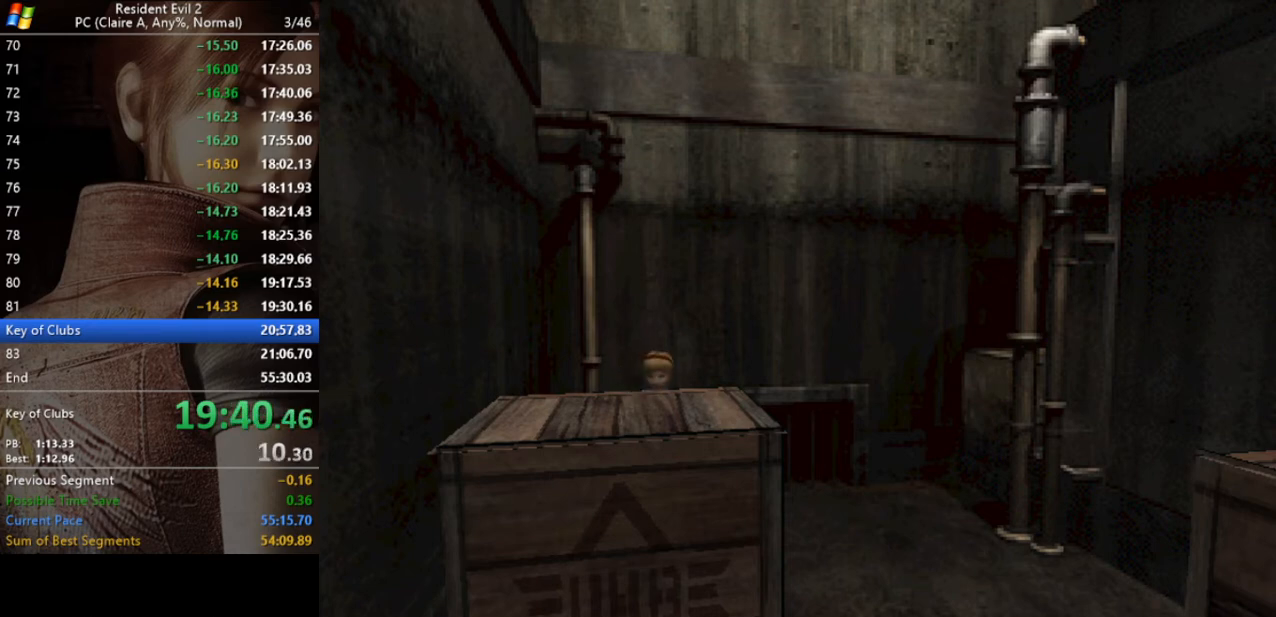
{"keys": ["w"], "events": []}